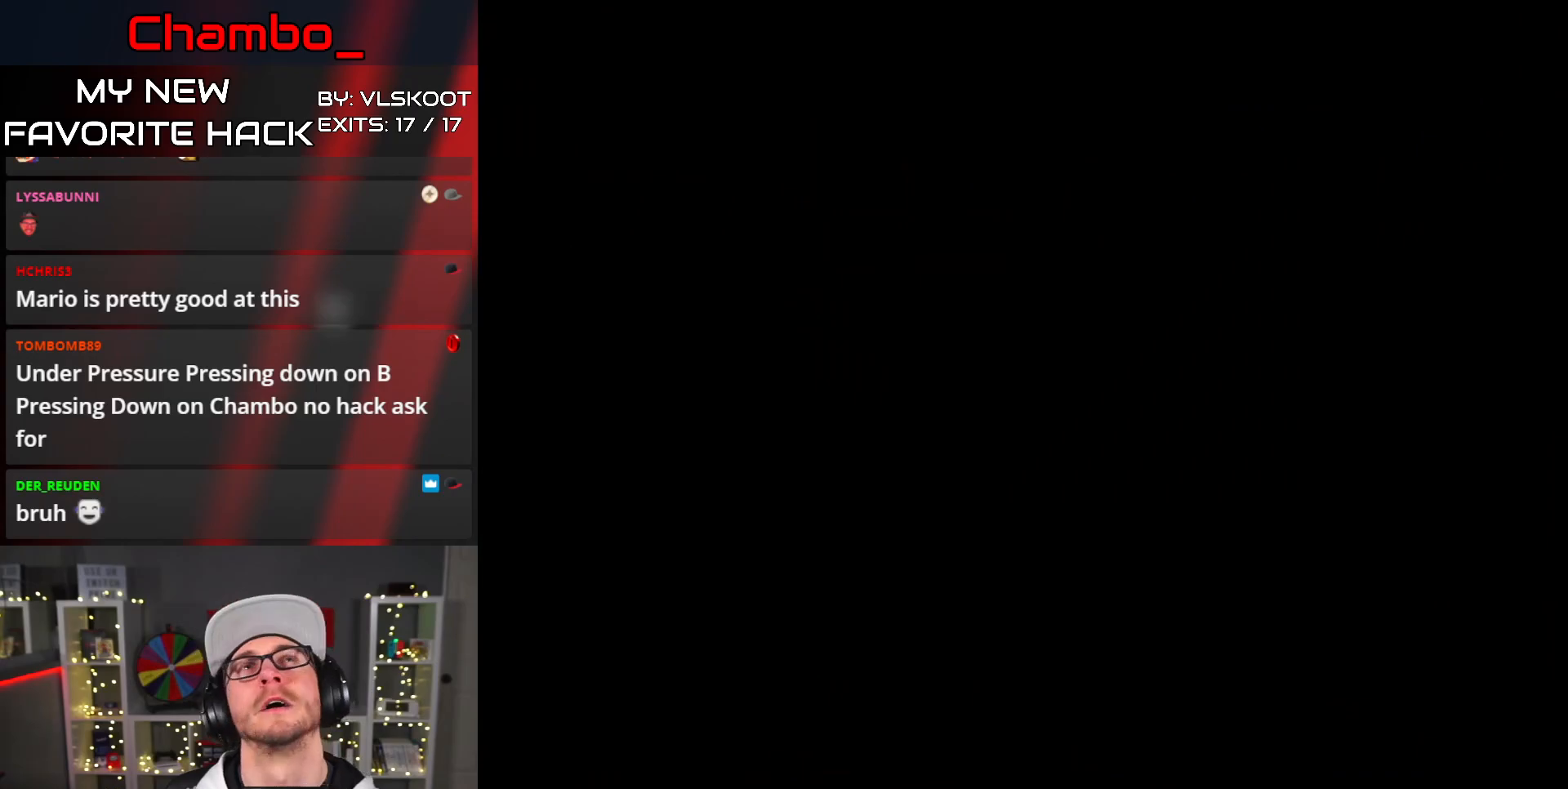
Gameplay with a controller (Nintendo layout); each line is a JSON object with the inputs held at the frame after it (dt_ms = milliseconds from this image to that frame). "events" lists button and stick changes between this image and that frame as [ms after this image, input, new state], when the widget could be followed in between. Not read: A L1 L3 R3.
{"dt_ms": 500, "buttons": ["Y", "DPAD_RIGHT"], "events": [[450, "DPAD_RIGHT", "down"], [500, "Y", "down"]]}
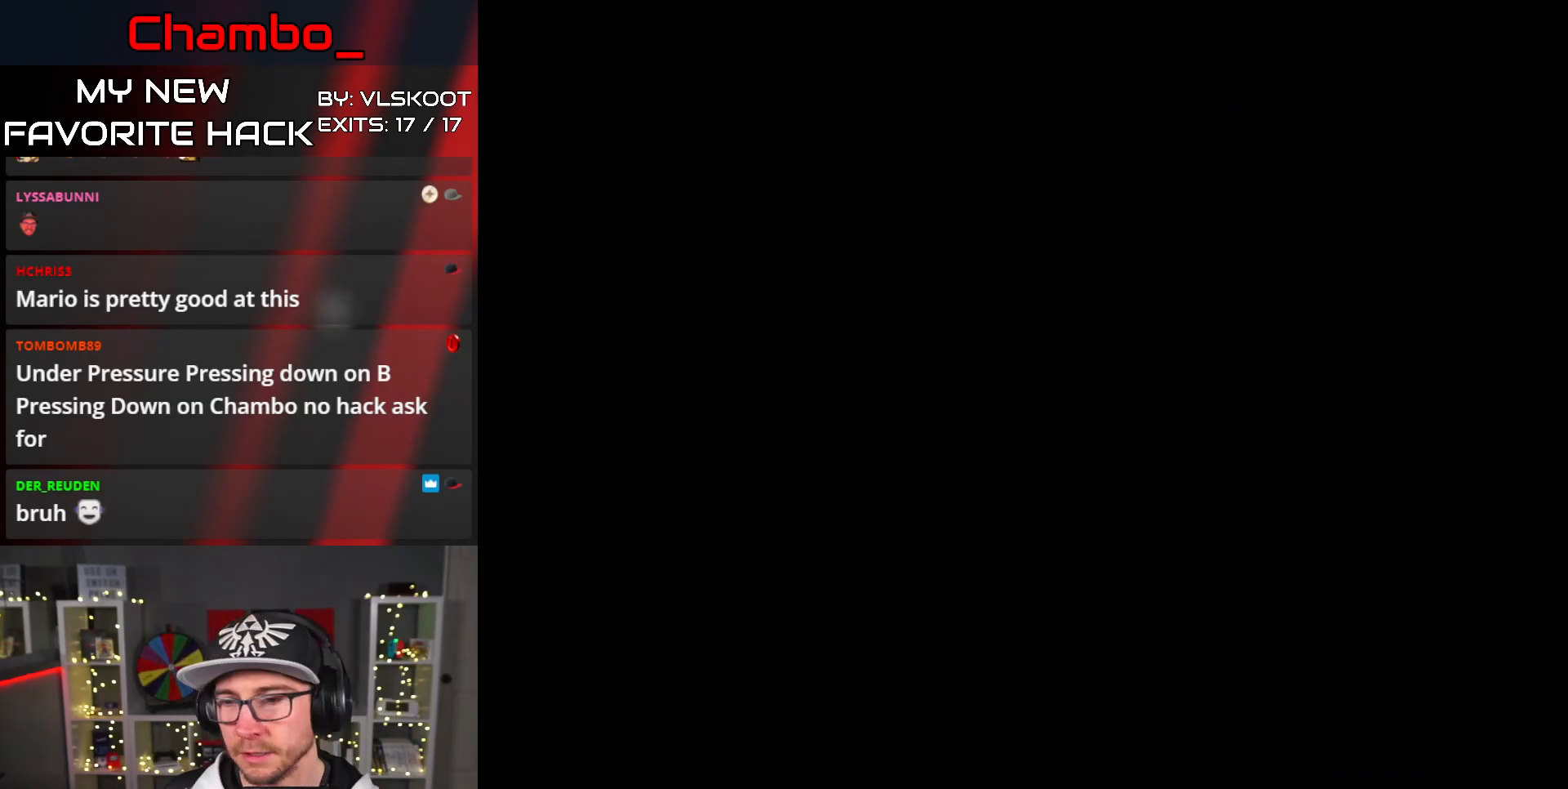
{"dt_ms": 500, "buttons": ["Y", "DPAD_RIGHT"], "events": [[167, "Y", "up"], [283, "Y", "down"]]}
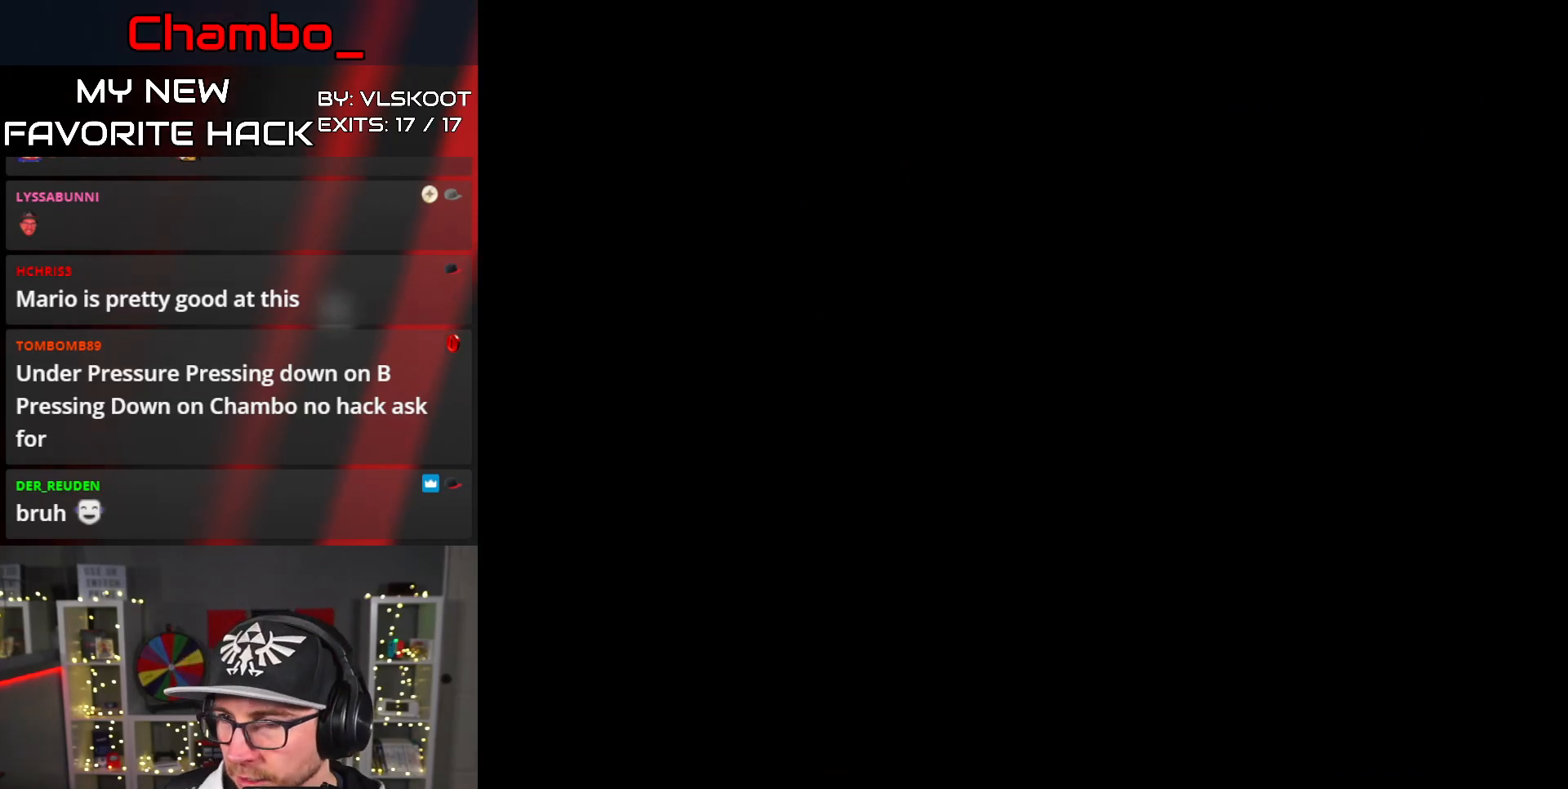
{"dt_ms": 1000, "buttons": ["Y", "DPAD_RIGHT"]}
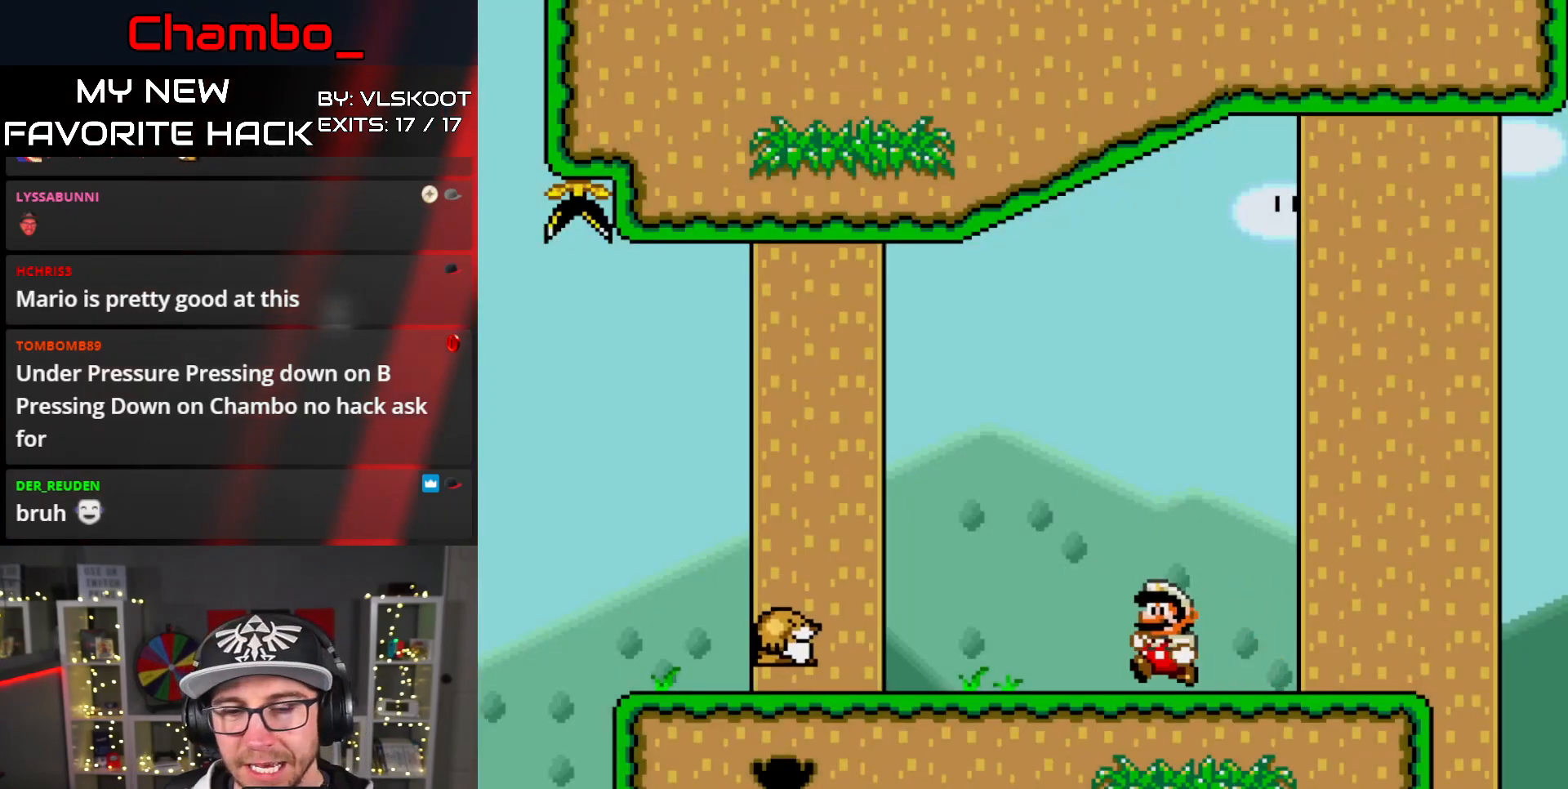
{"dt_ms": 500, "buttons": ["B", "Y", "DPAD_LEFT"], "events": [[283, "B", "down"], [400, "DPAD_RIGHT", "up"], [417, "DPAD_LEFT", "down"]]}
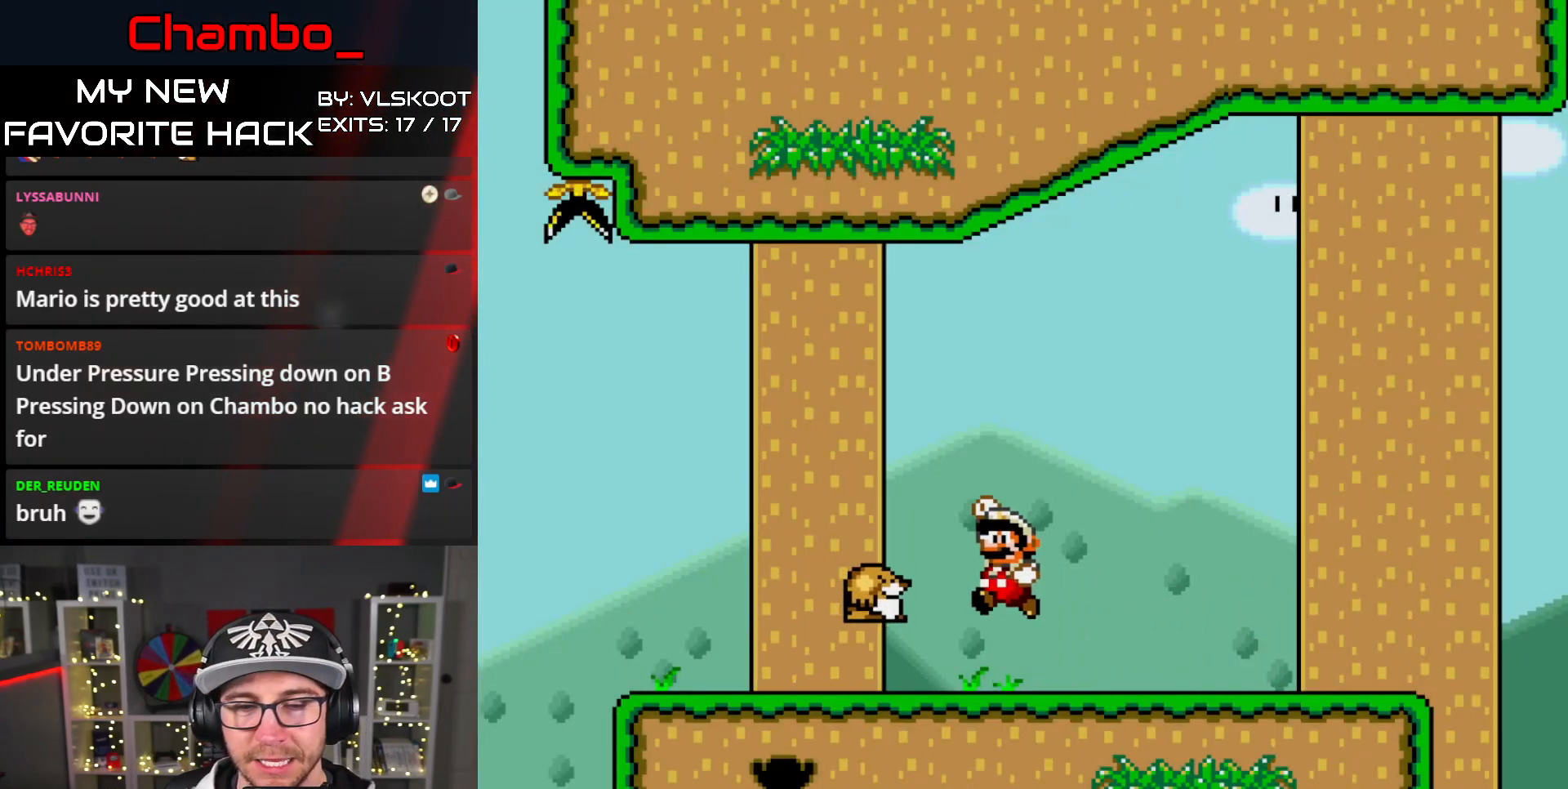
{"dt_ms": 500, "buttons": ["Y", "DPAD_LEFT"], "events": [[217, "B", "up"]]}
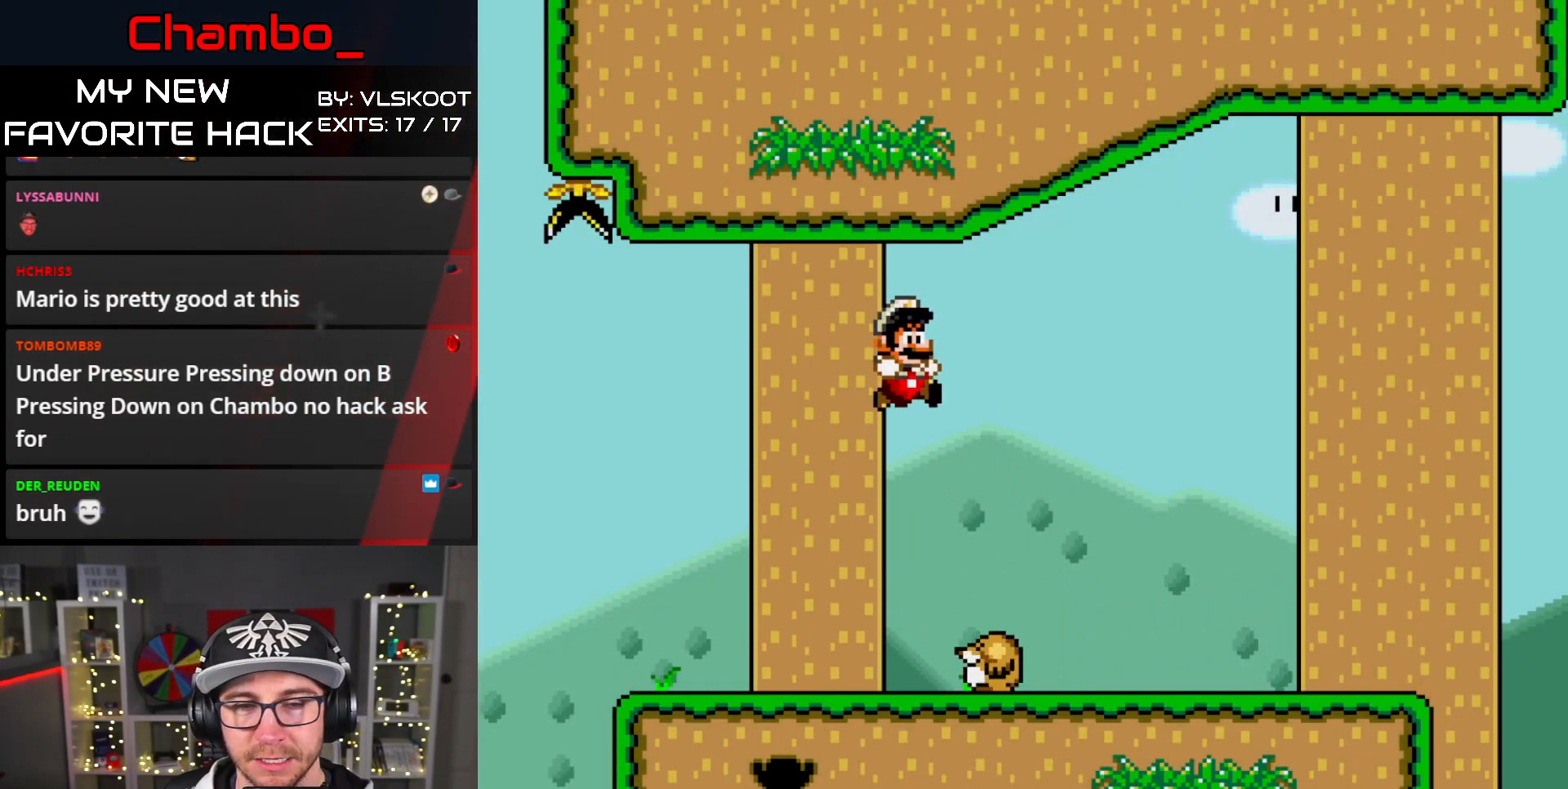
{"dt_ms": 1000, "buttons": []}
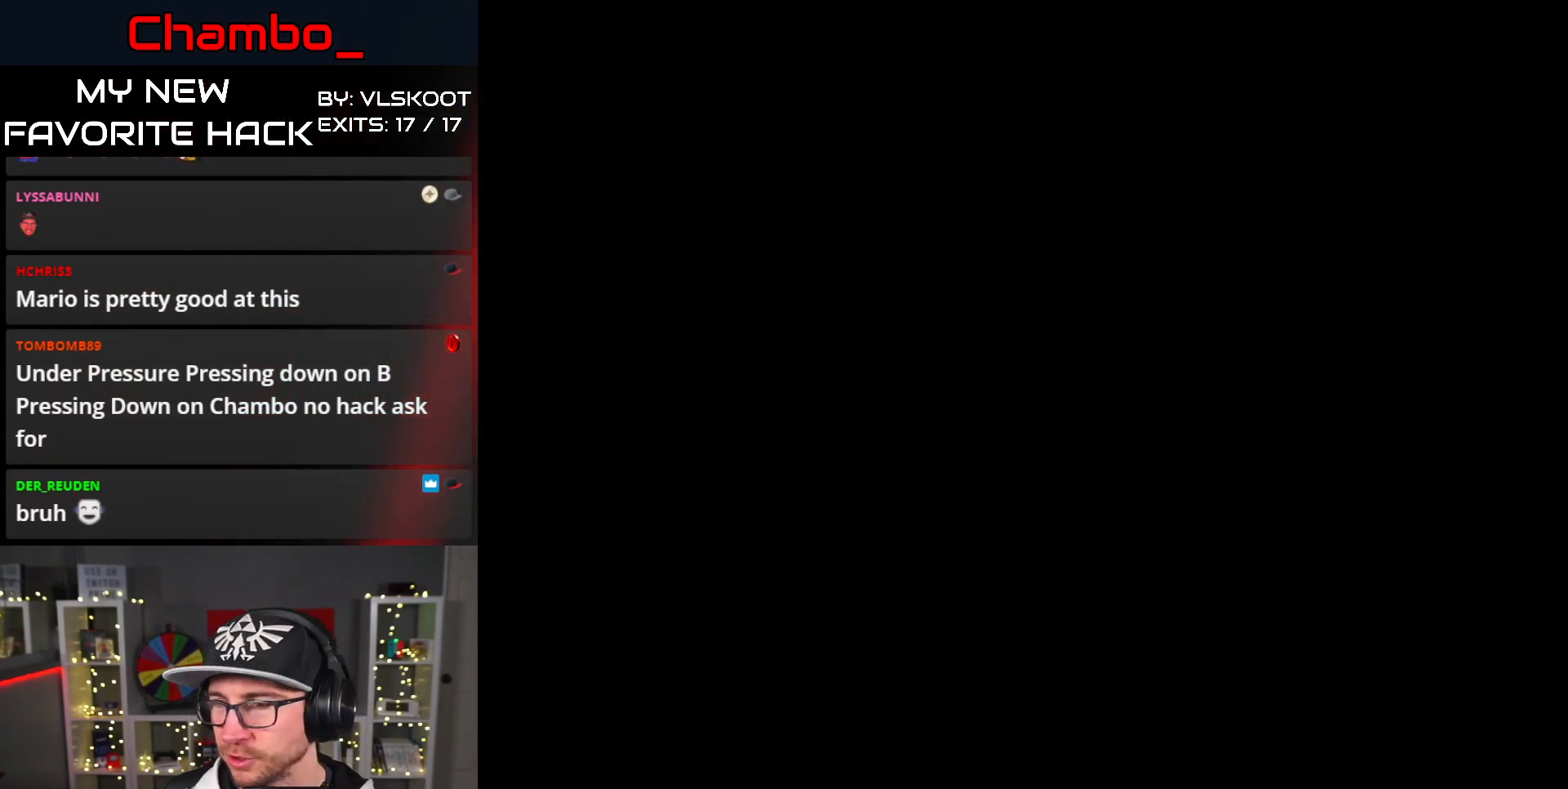
{"dt_ms": 500, "buttons": [], "events": []}
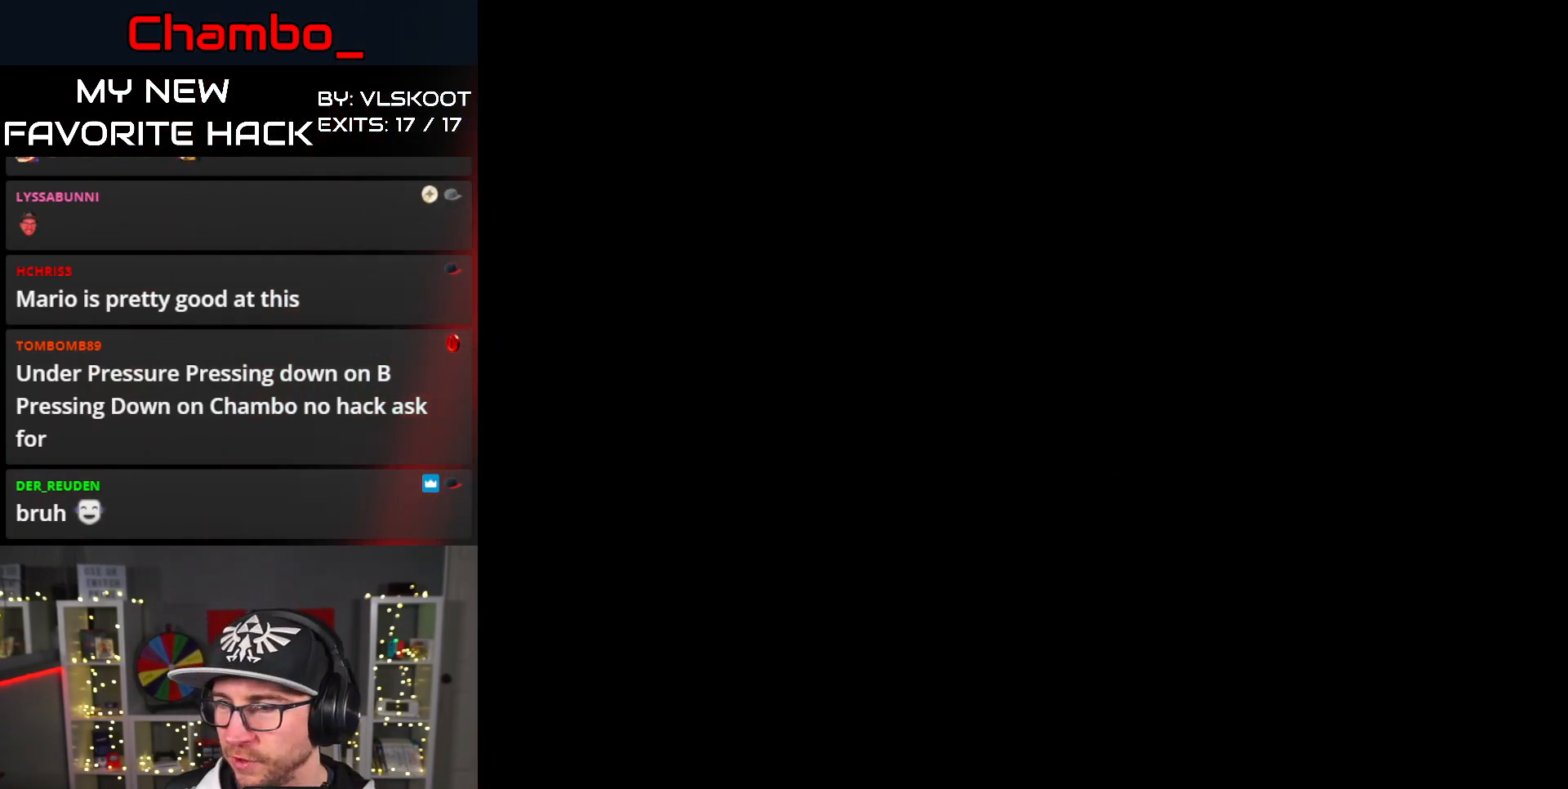
{"dt_ms": 500, "buttons": ["DPAD_RIGHT"], "events": [[100, "DPAD_RIGHT", "down"]]}
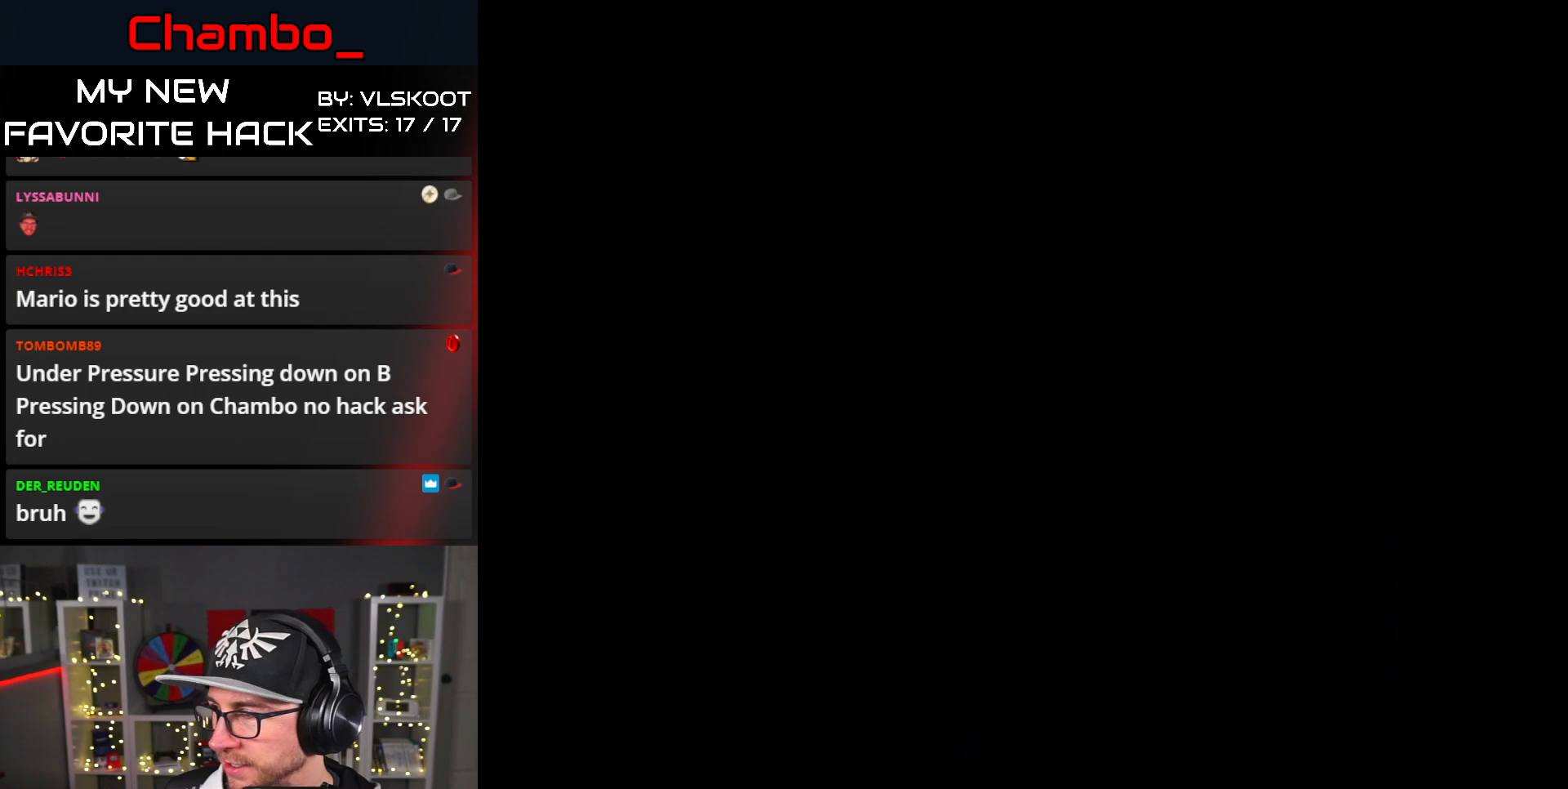
{"dt_ms": 1000, "buttons": ["Y", "DPAD_RIGHT"]}
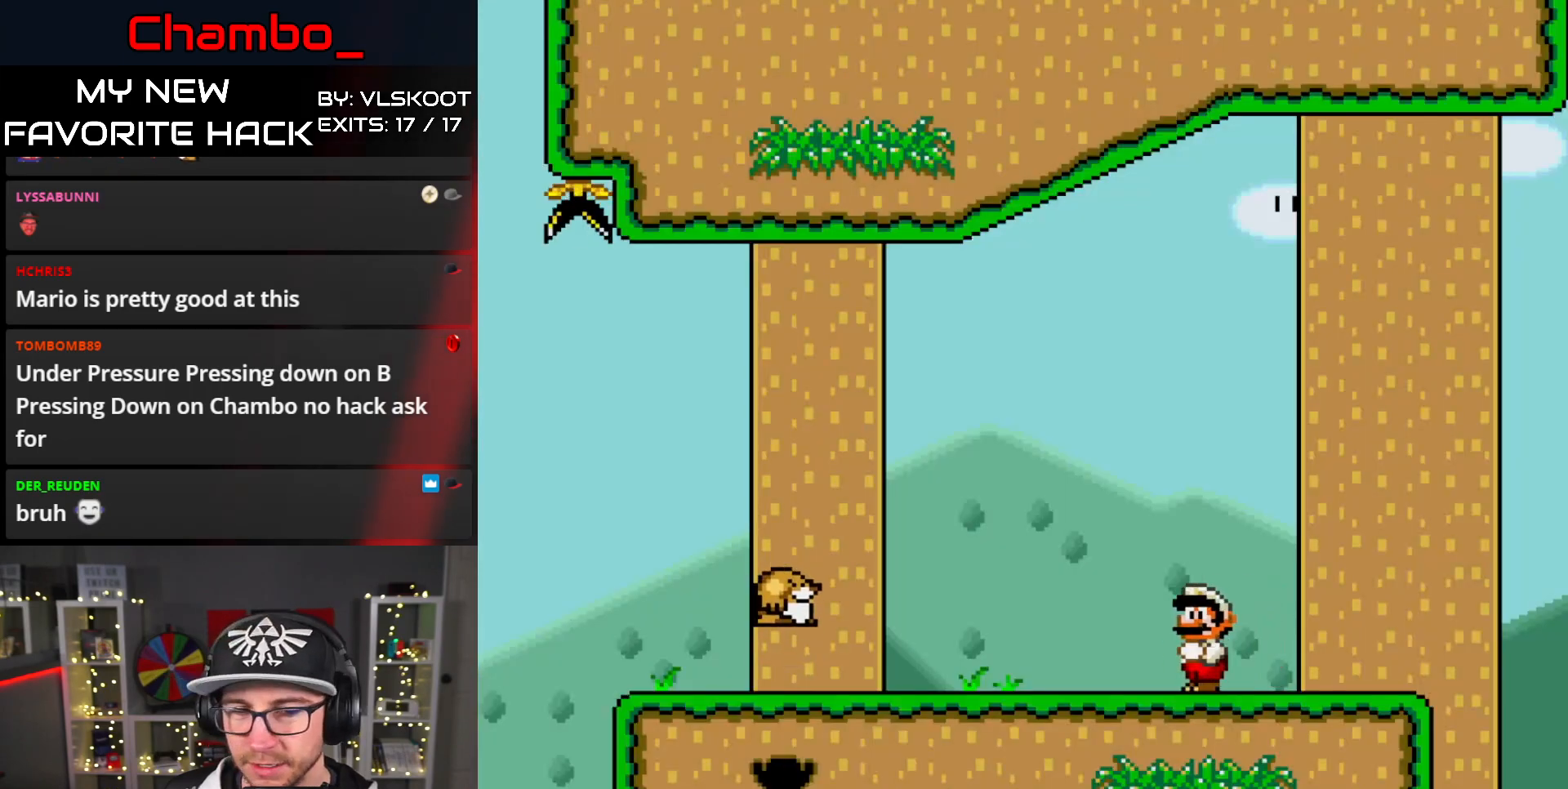
{"dt_ms": 500, "buttons": ["Y"], "events": [[117, "DPAD_RIGHT", "up"]]}
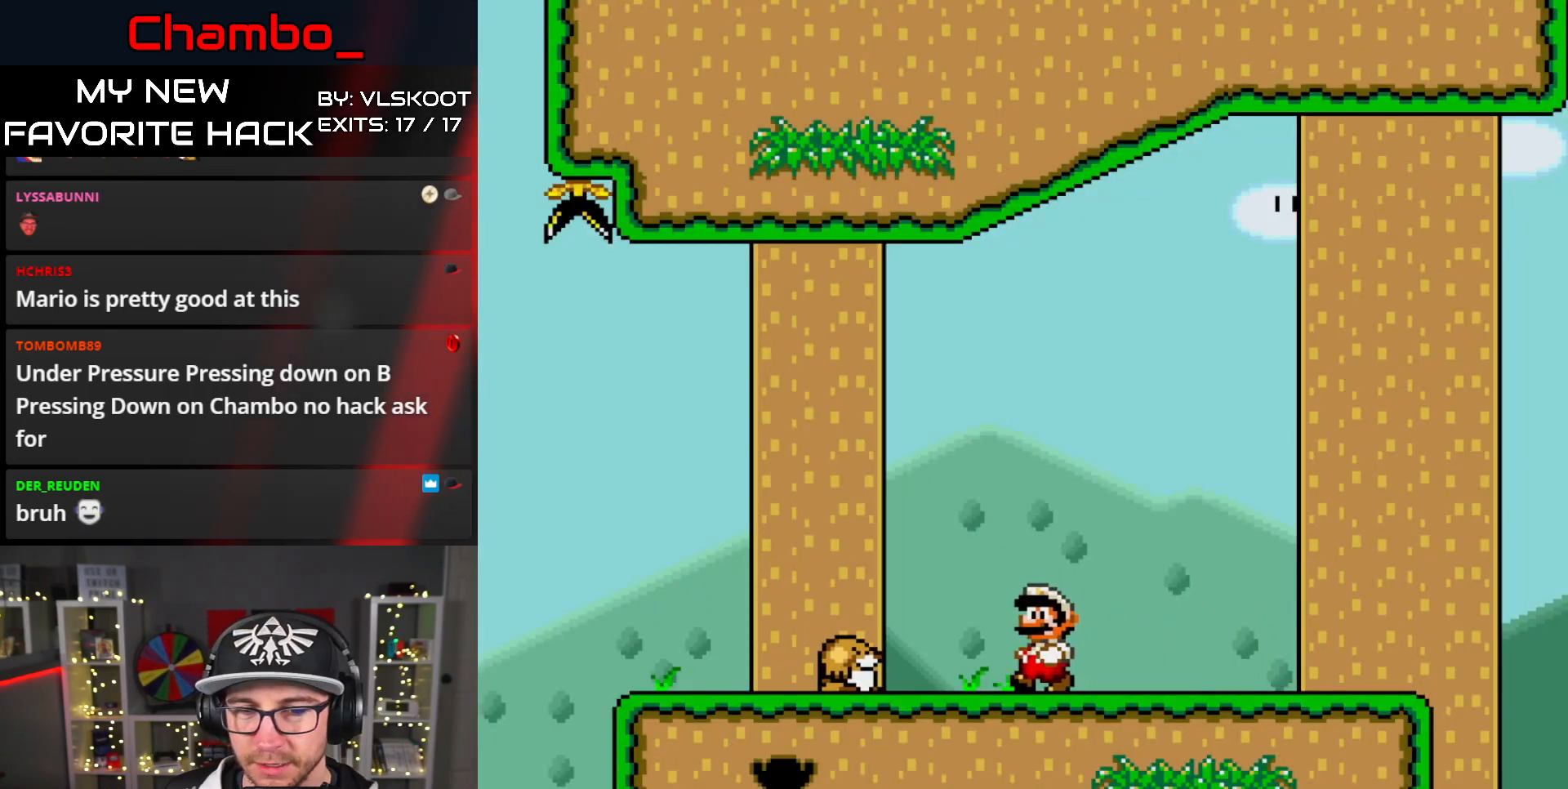
{"dt_ms": 500, "buttons": ["Y", "DPAD_LEFT"], "events": [[300, "DPAD_LEFT", "down"]]}
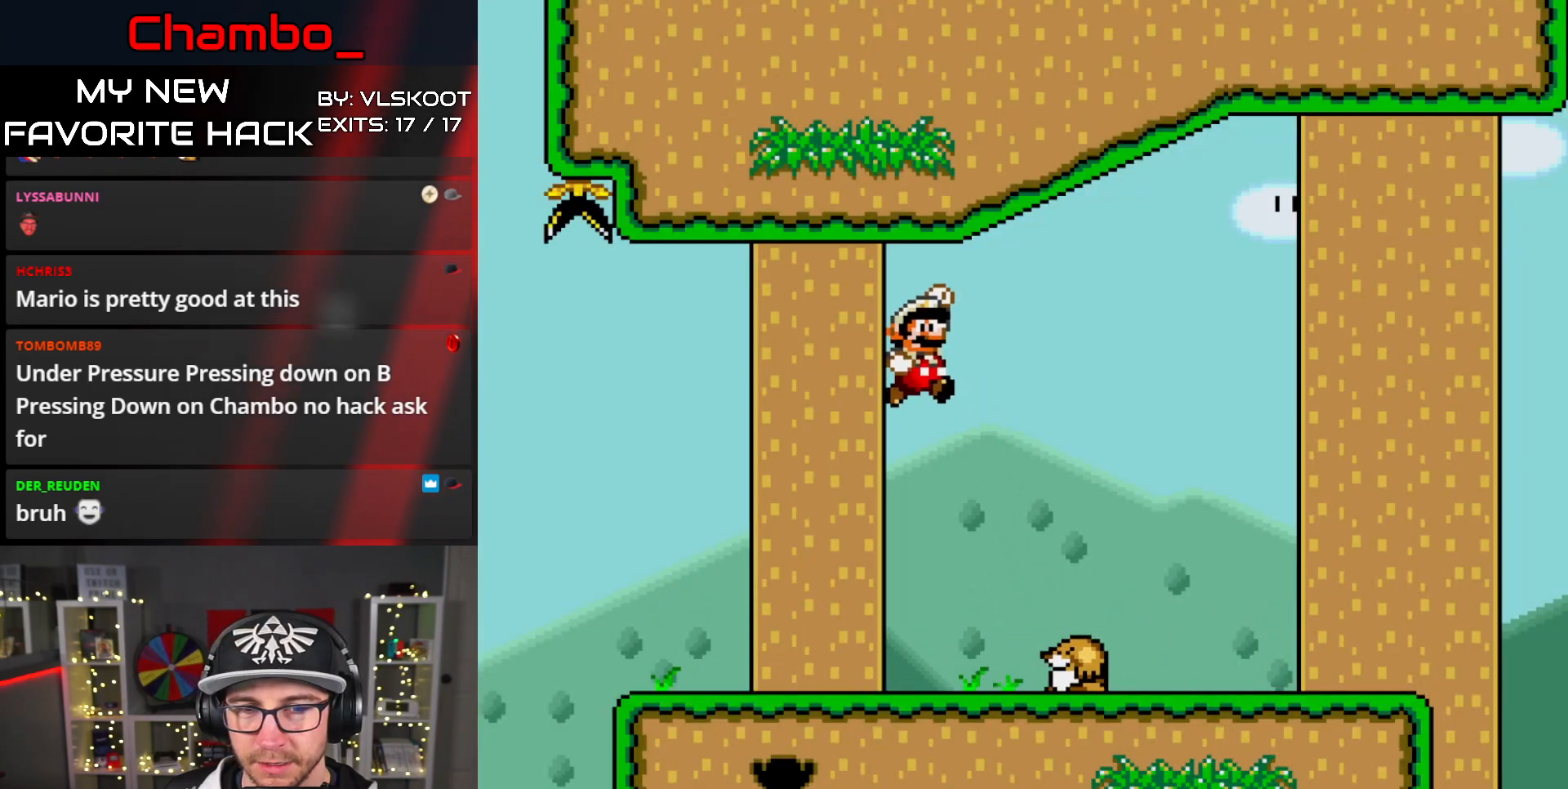
{"dt_ms": 500, "buttons": ["B", "Y", "DPAD_LEFT"], "events": [[317, "B", "down"]]}
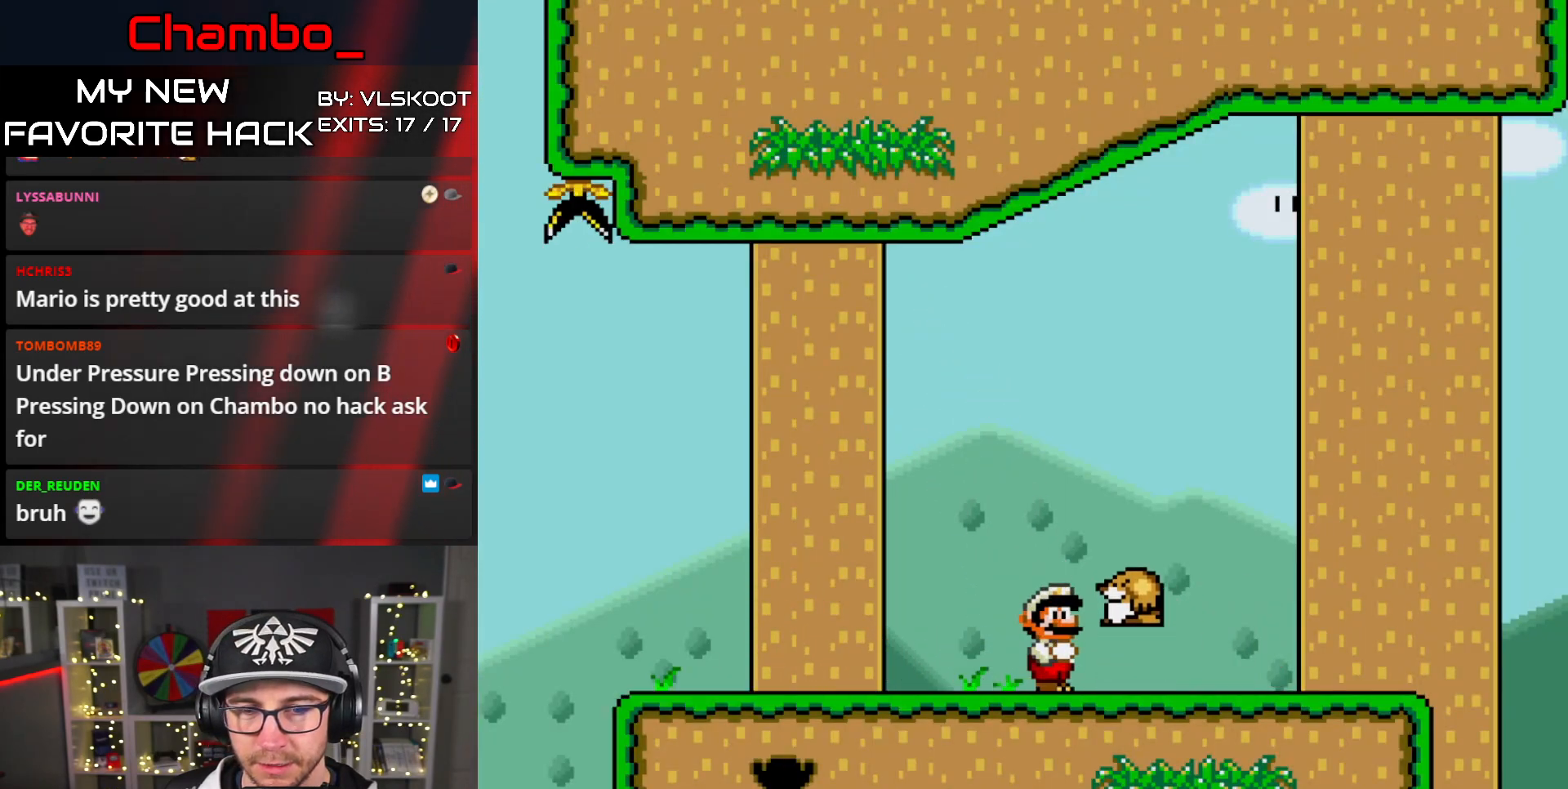
{"dt_ms": 500, "buttons": ["B", "Y", "DPAD_LEFT"], "events": []}
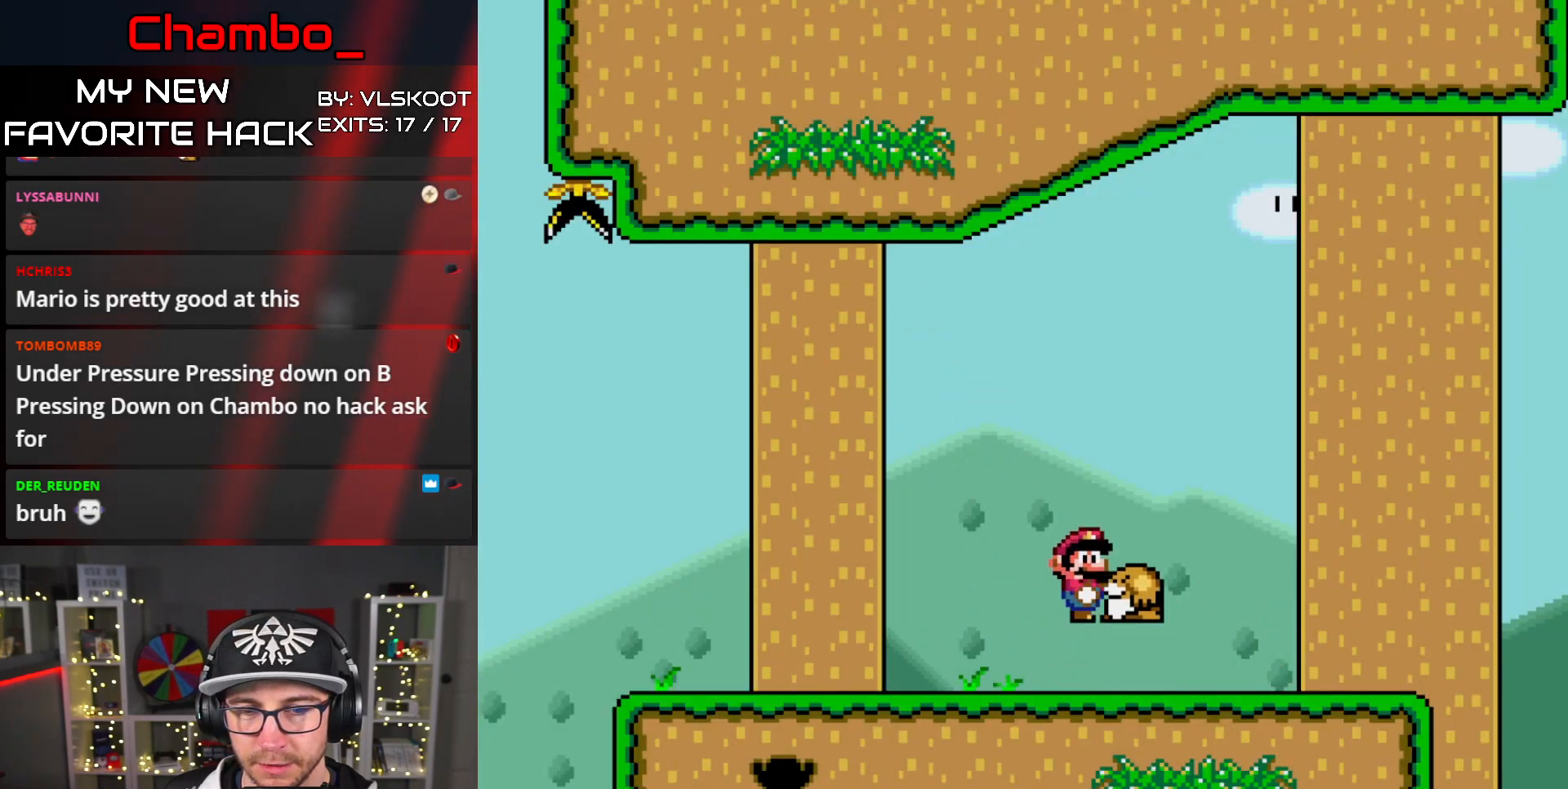
{"dt_ms": 500, "buttons": ["B", "Y", "DPAD_LEFT"], "events": []}
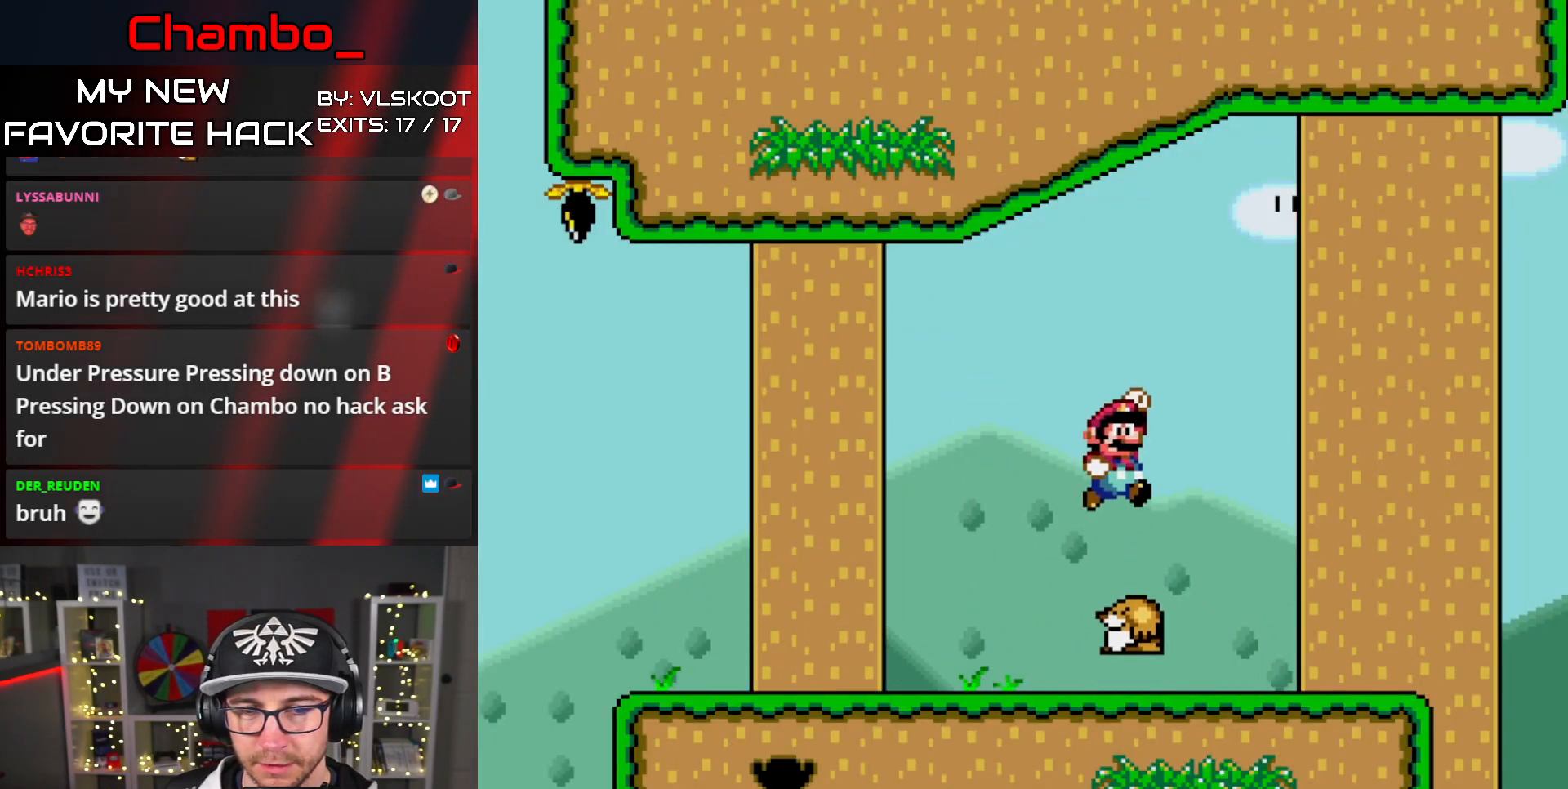
{"dt_ms": 500, "buttons": ["Y", "DPAD_LEFT"], "events": [[233, "B", "up"]]}
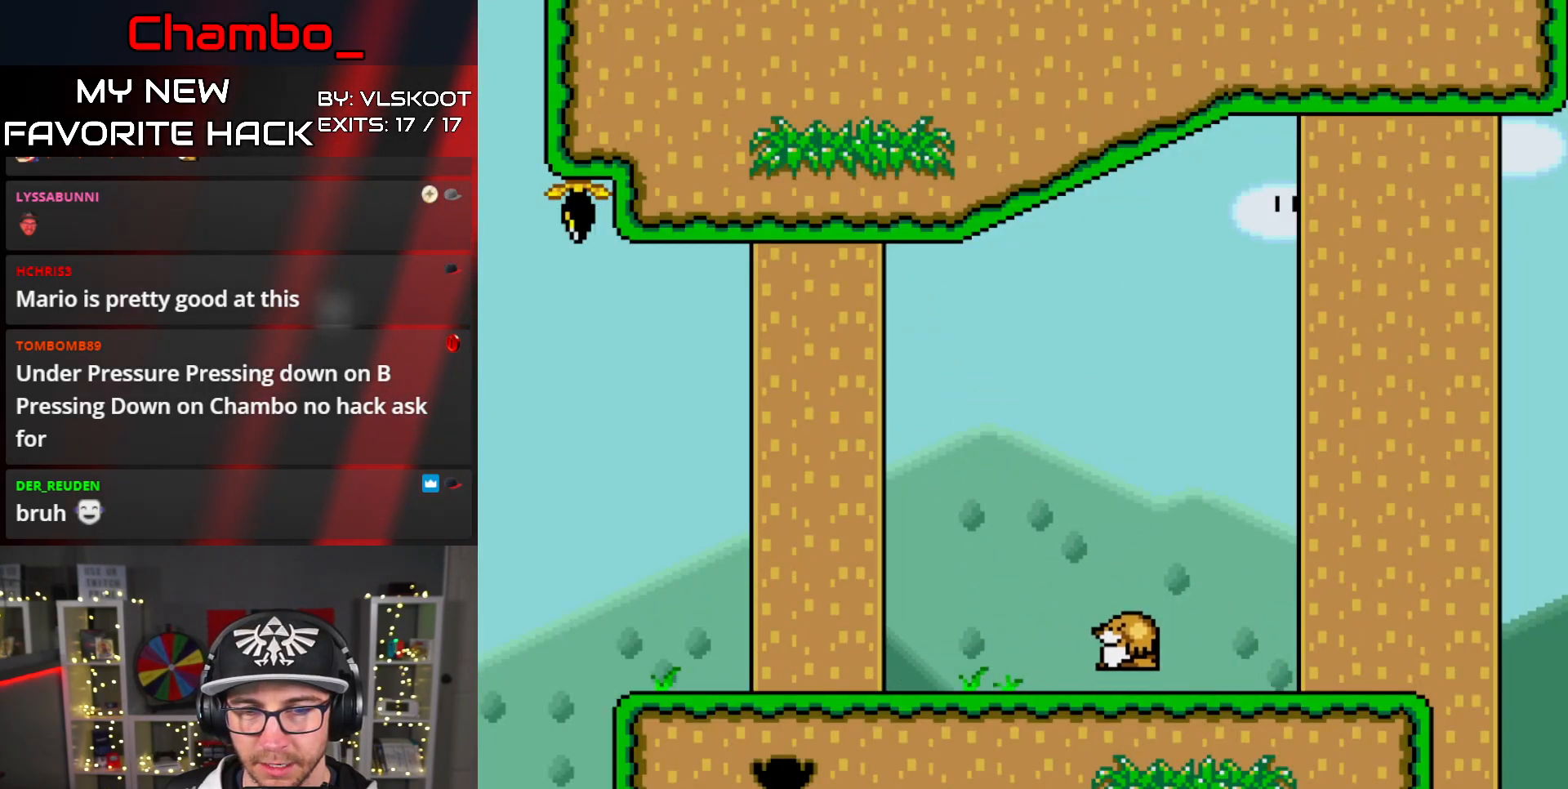
{"dt_ms": 1000, "buttons": []}
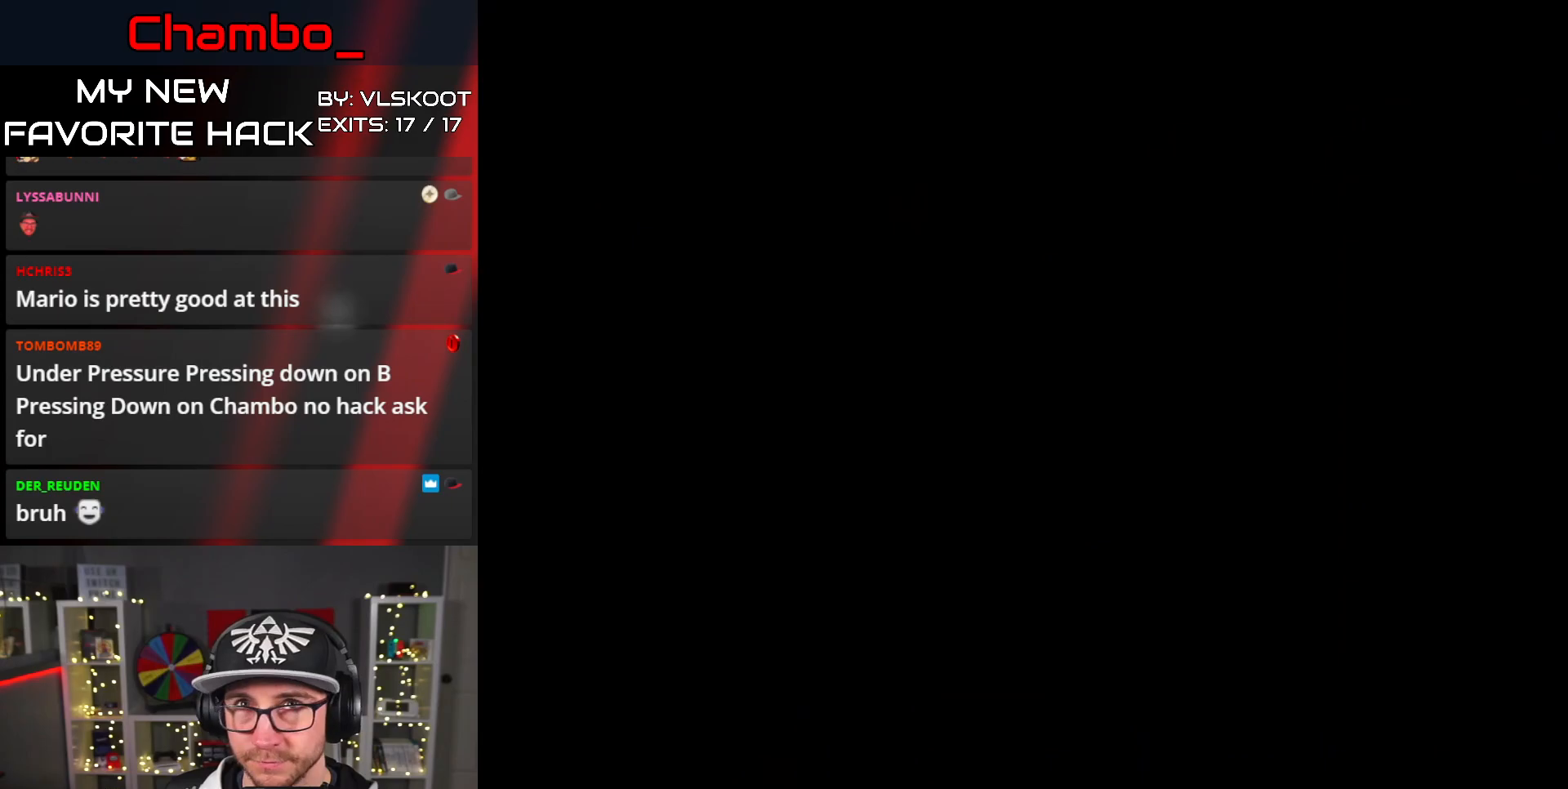
{"dt_ms": 500, "buttons": [], "events": []}
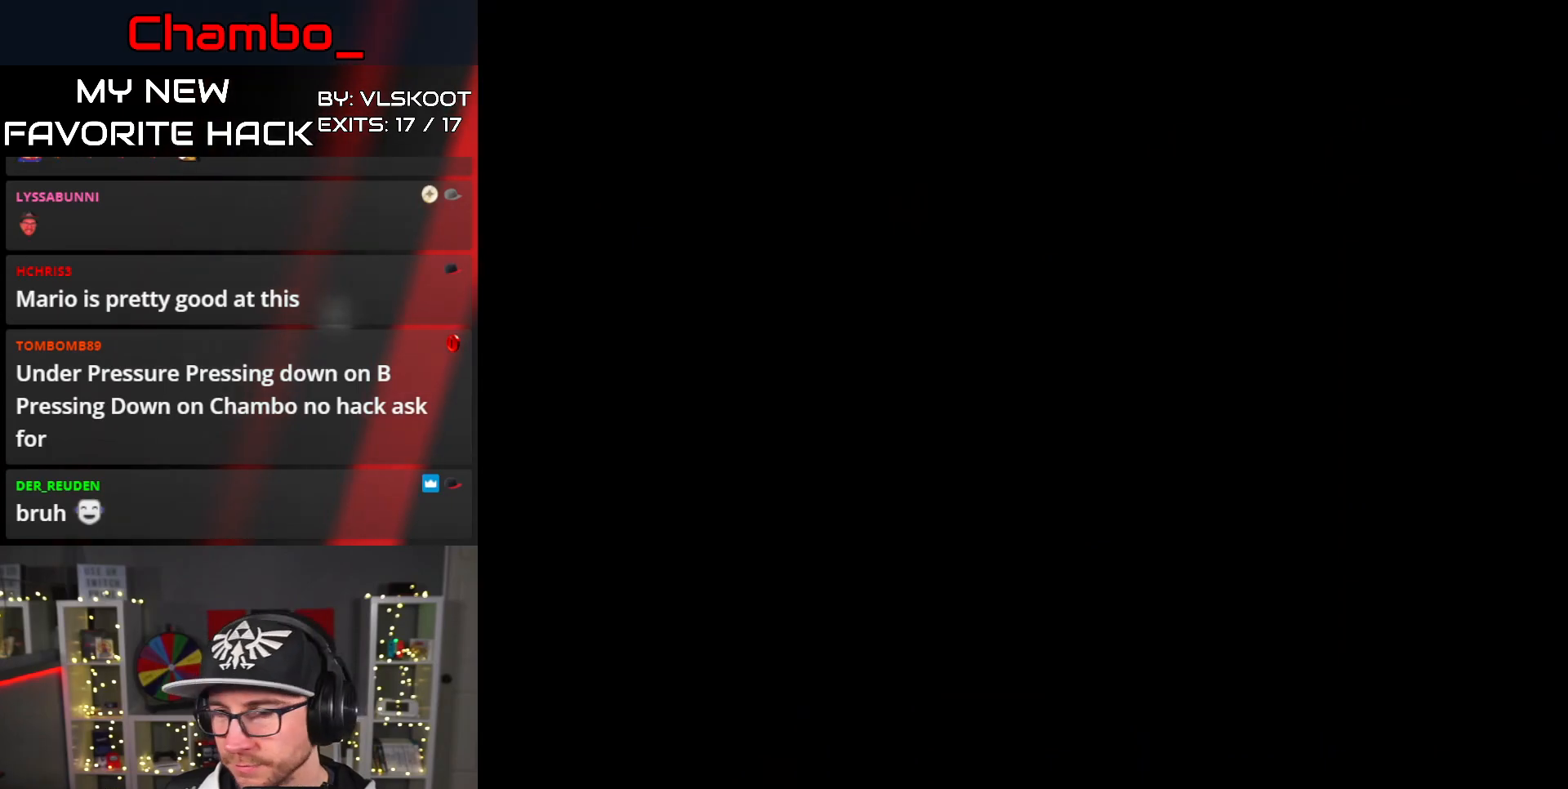
{"dt_ms": 500, "buttons": ["DPAD_RIGHT"], "events": [[467, "DPAD_RIGHT", "down"]]}